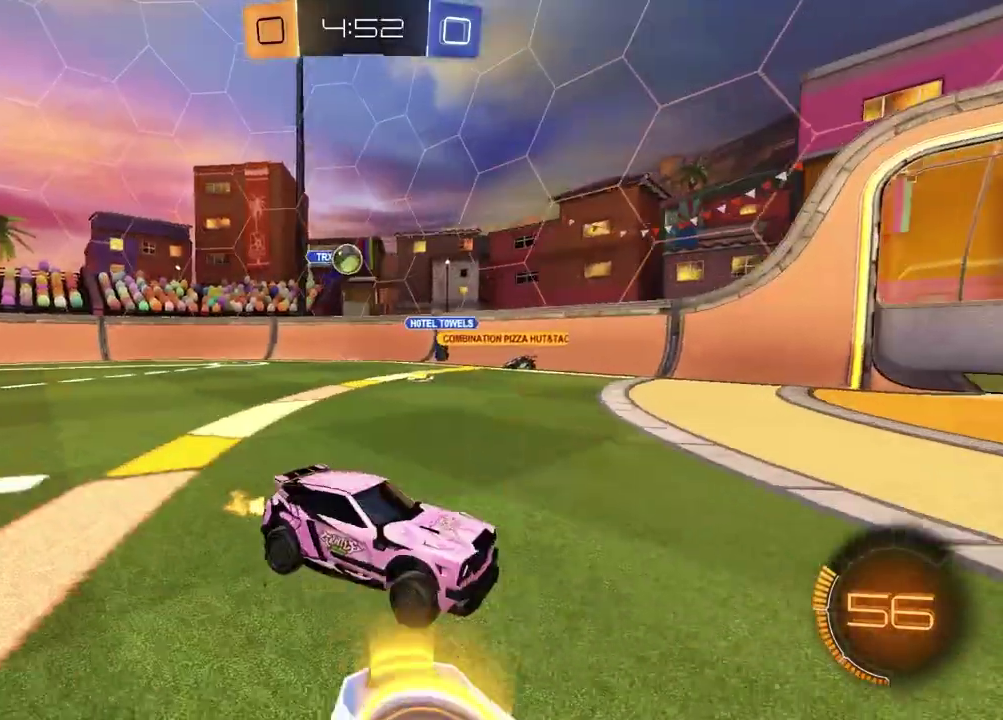
Gameplay with a controller (PlayStation layout); each line is a JSON object with the inputs held at the frame after it. "events" lists button and stick changes between this image and that frame as [ms after this image, input, new state], when the widget could be followed in between.
{"buttons": ["R2"], "left_stick": "center", "right_stick": "center", "events": [[50, "left_stick", "center"], [333, "left_stick", "left"], [500, "left_stick", "center"]]}
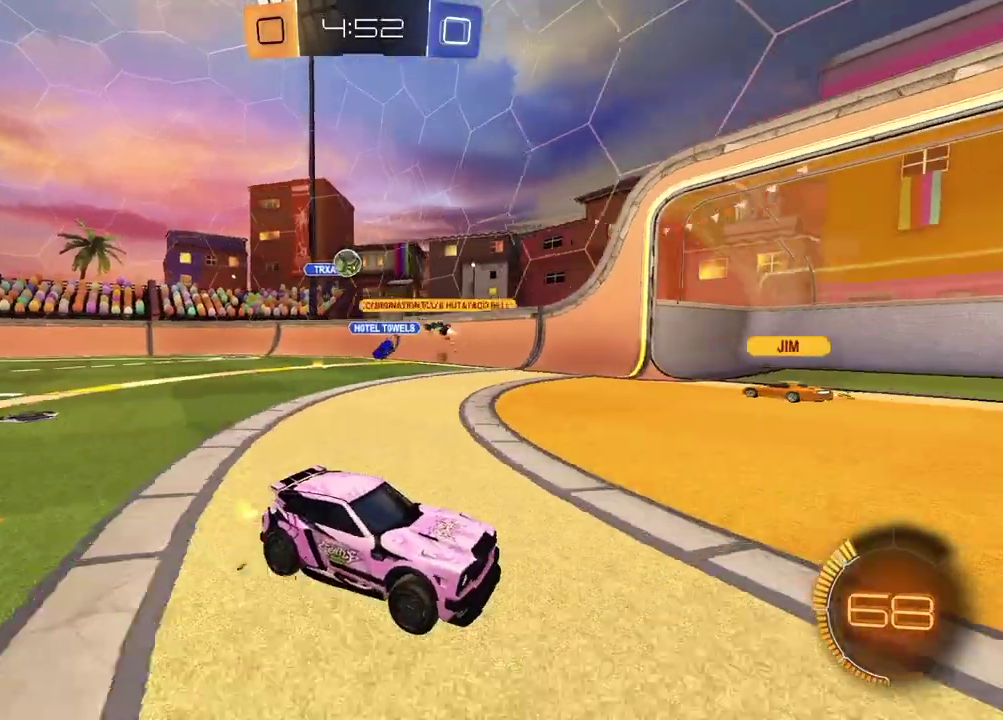
{"buttons": [], "left_stick": "center", "right_stick": "center", "events": [[233, "left_stick", "left"], [450, "R2", "up"], [467, "left_stick", "center"]]}
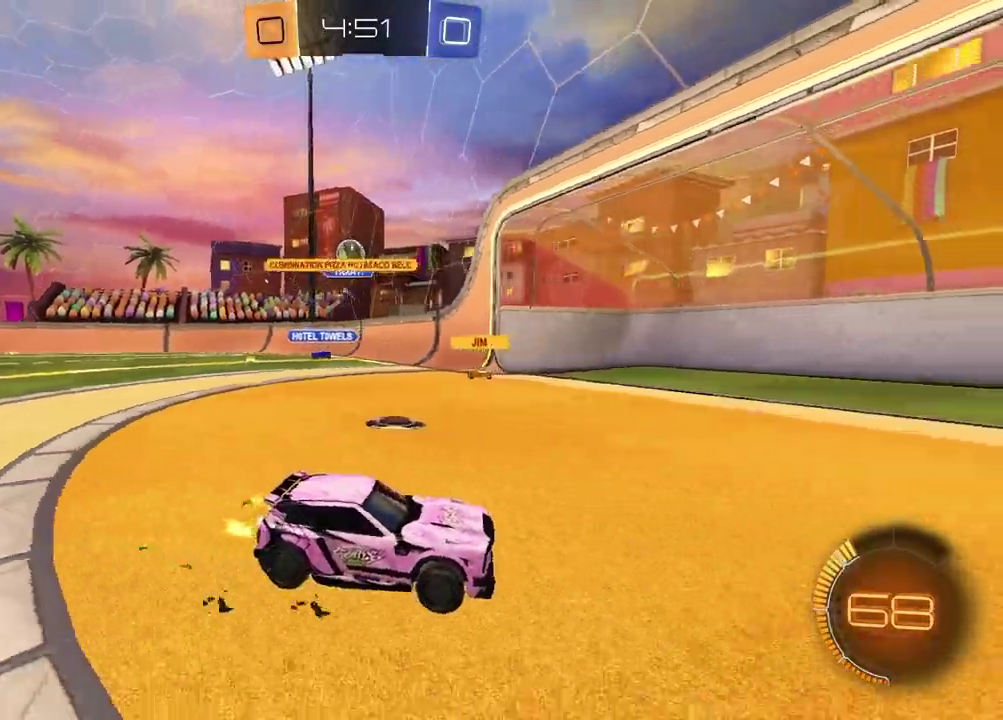
{"buttons": [], "left_stick": "left", "right_stick": "center", "events": [[167, "left_stick", "left"]]}
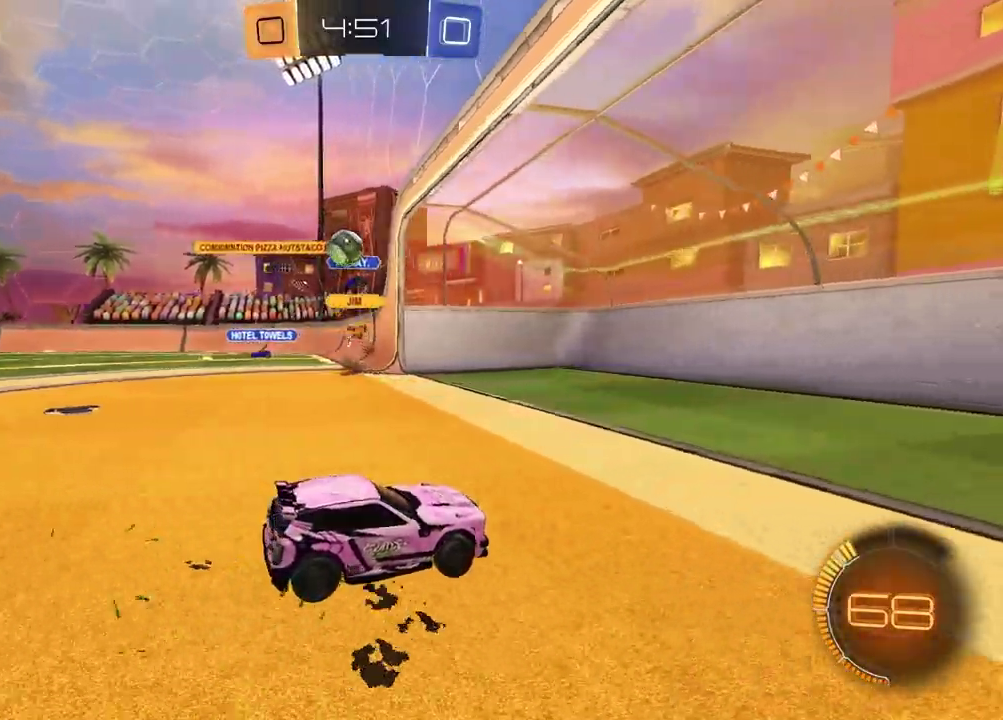
{"buttons": [], "left_stick": "left", "right_stick": "center", "events": []}
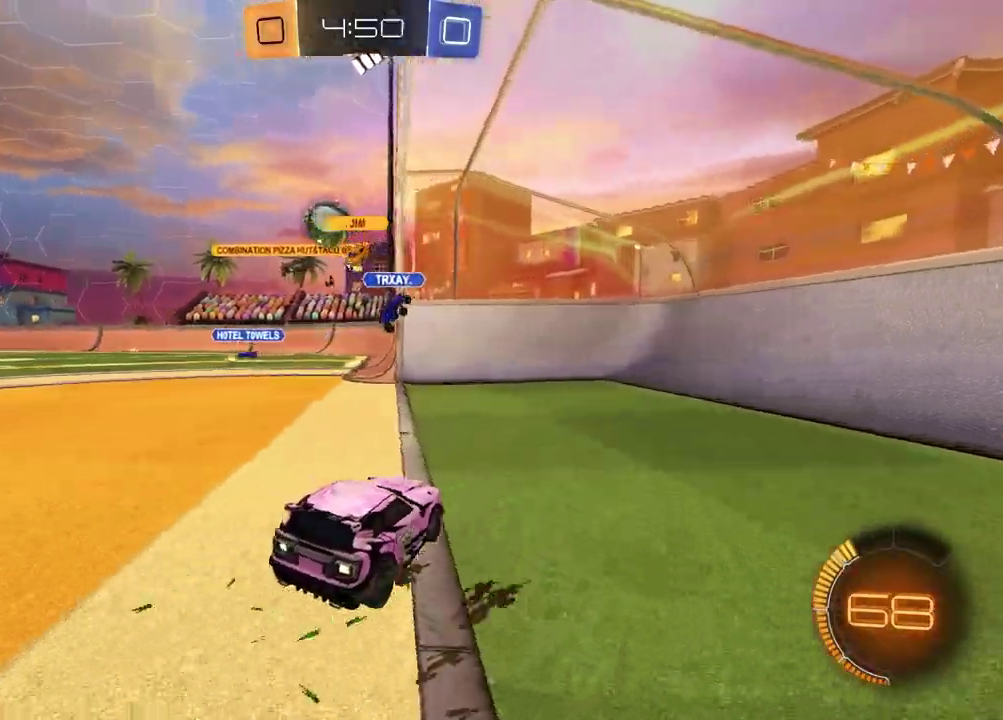
{"buttons": ["R2"], "left_stick": "right", "right_stick": "center", "events": [[183, "left_stick", "center"], [233, "left_stick", "right"], [367, "R2", "down"]]}
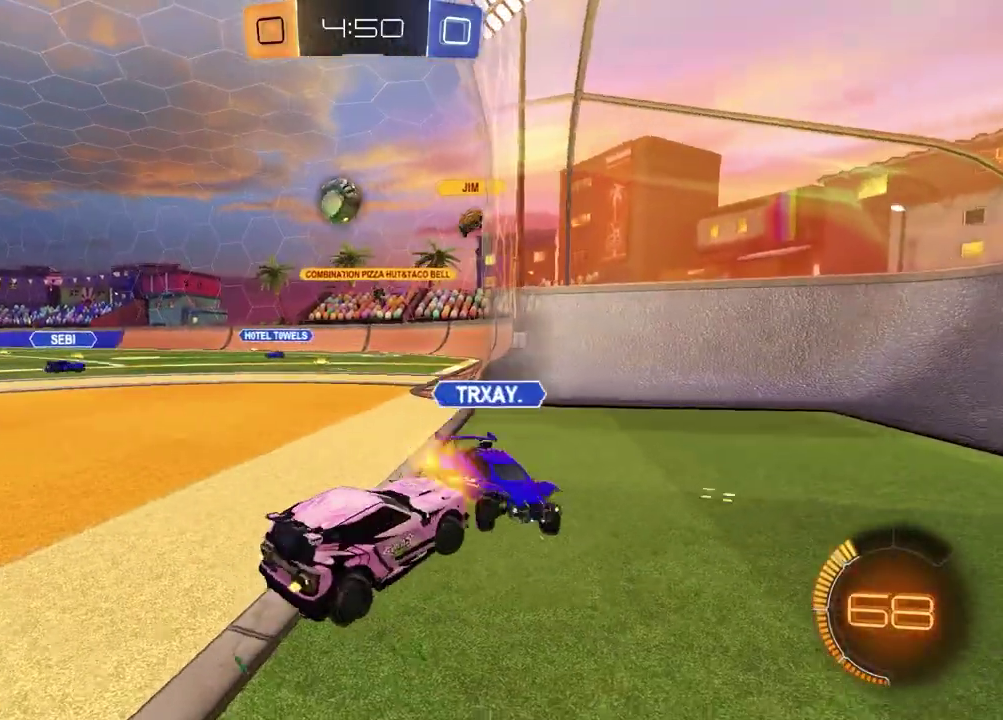
{"buttons": ["R2"], "left_stick": "left", "right_stick": "center", "events": [[33, "left_stick", "up-right"], [100, "left_stick", "center"], [183, "left_stick", "left"]]}
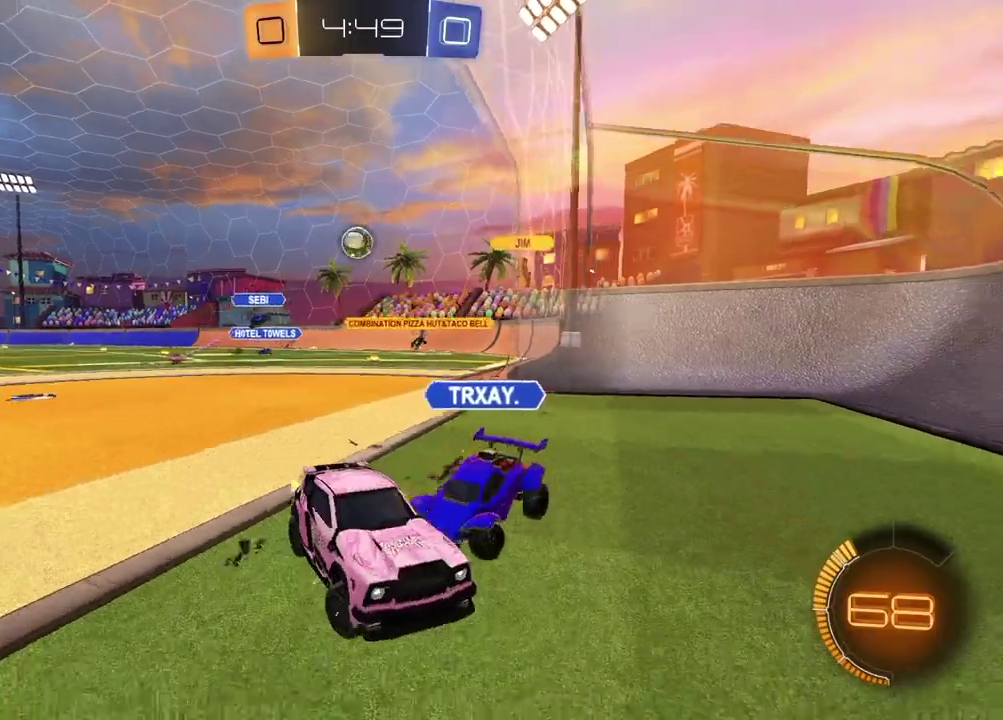
{"buttons": ["R2"], "left_stick": "left", "right_stick": "center", "events": []}
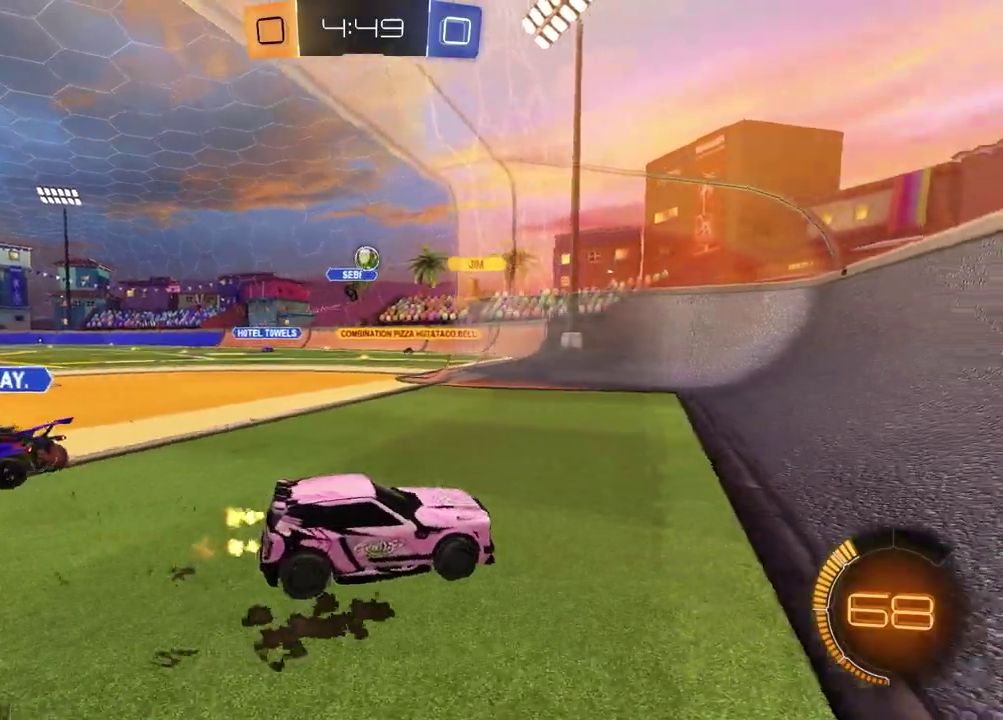
{"buttons": [], "left_stick": "left", "right_stick": "center", "events": [[83, "L1", "down"], [200, "L1", "up"], [417, "R2", "up"]]}
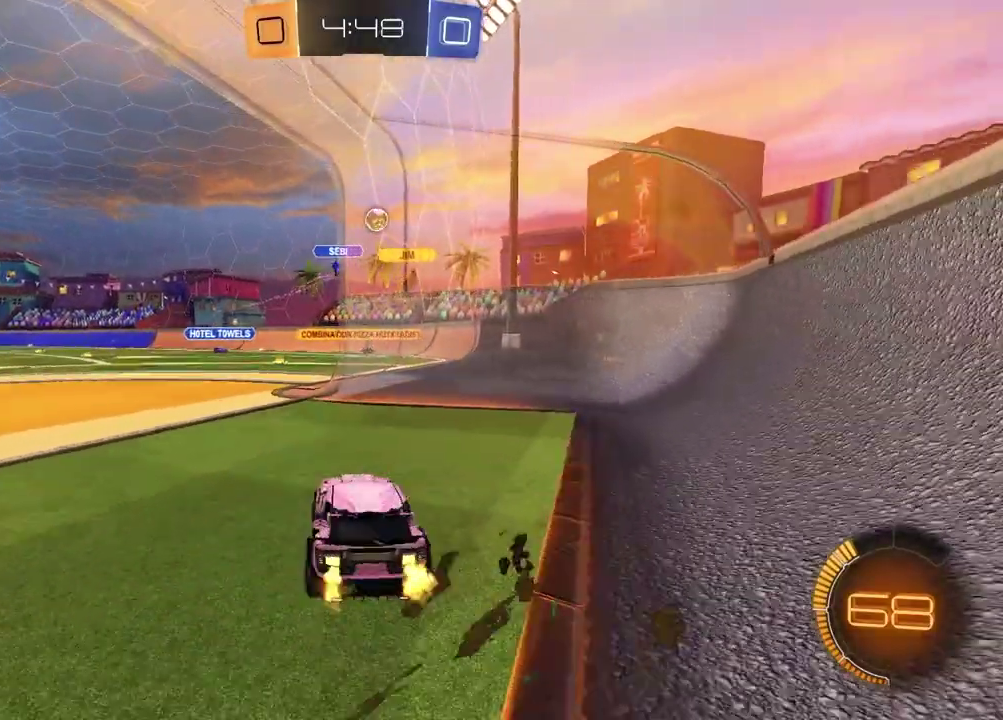
{"buttons": ["L2"], "left_stick": "center", "right_stick": "center", "events": [[50, "left_stick", "center"], [483, "L2", "down"]]}
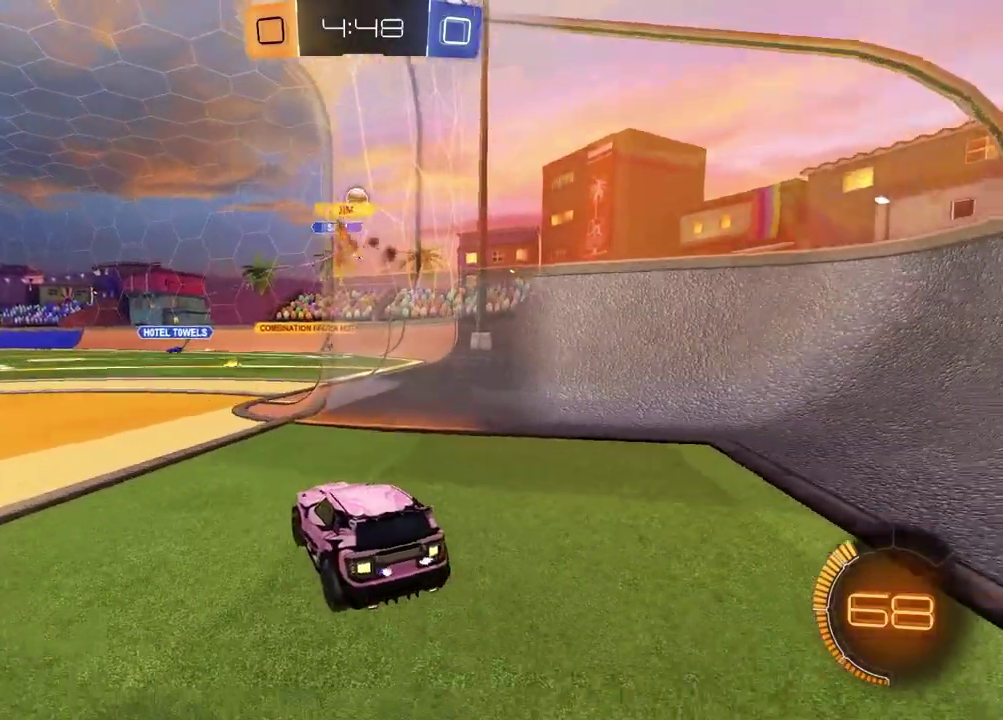
{"buttons": ["R2"], "left_stick": "center", "right_stick": "center", "events": [[233, "L2", "up"], [417, "R2", "down"]]}
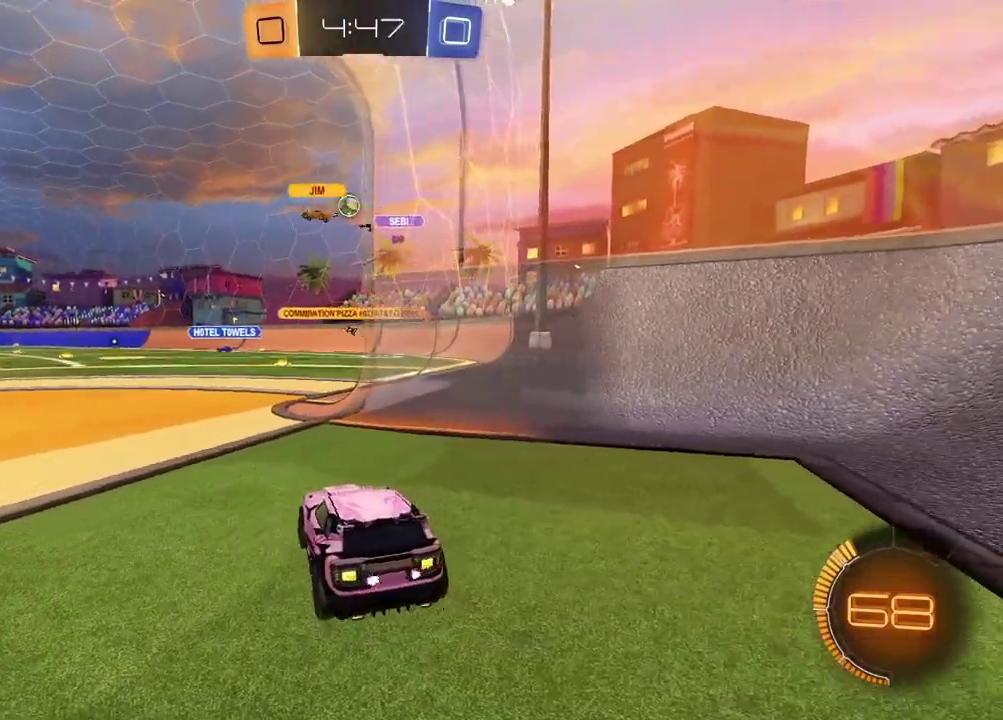
{"buttons": ["R2"], "left_stick": "center", "right_stick": "center", "events": []}
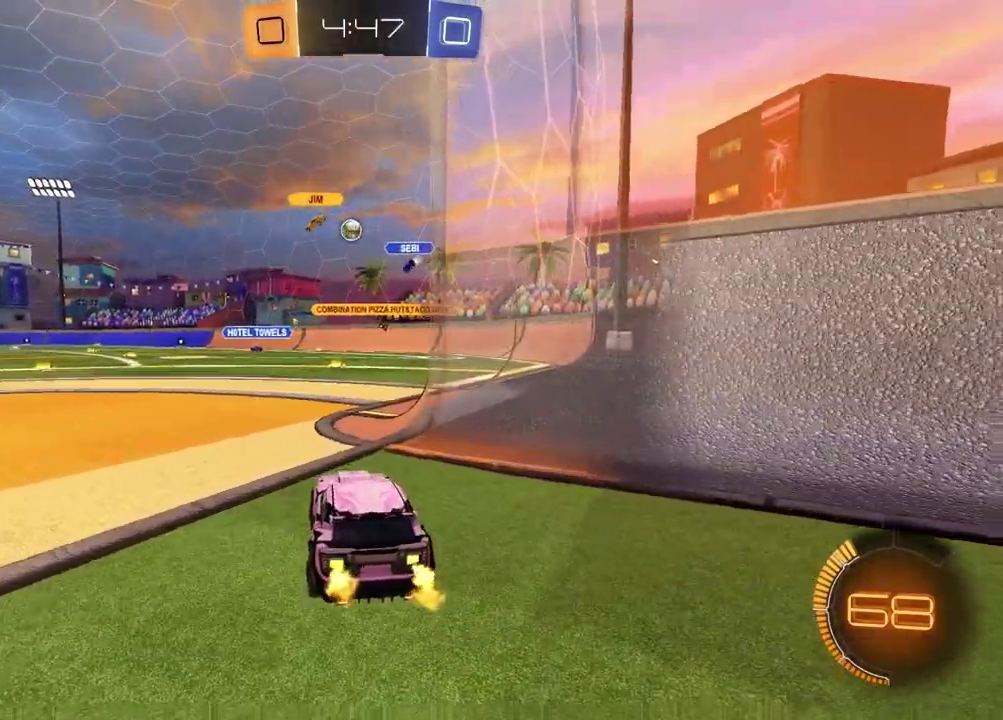
{"buttons": ["R2"], "left_stick": "center", "right_stick": "center", "events": []}
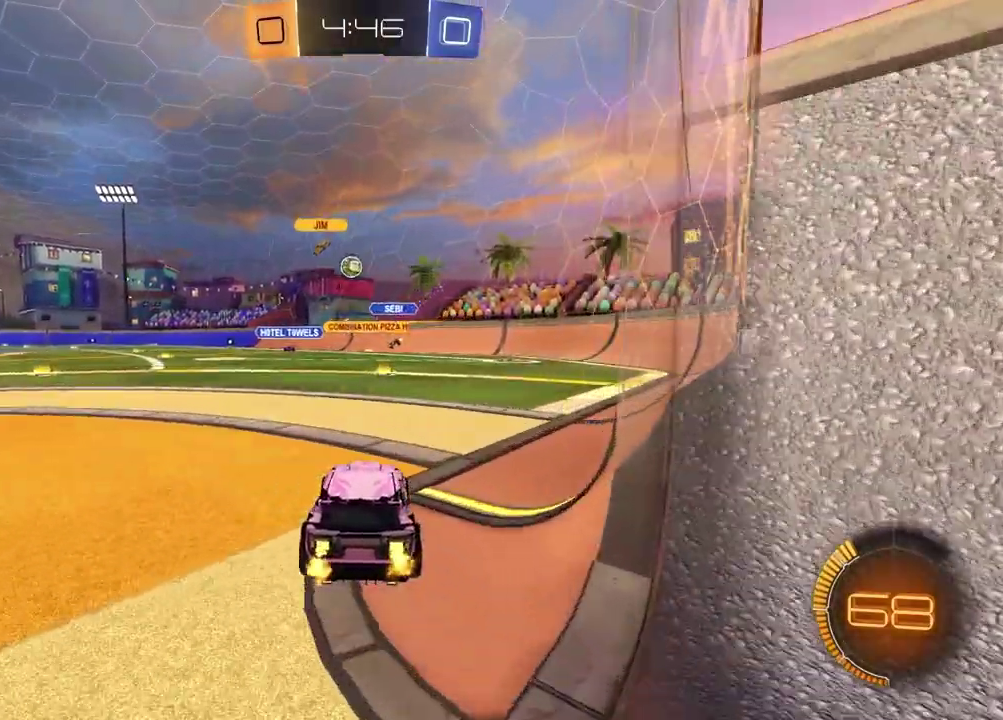
{"buttons": ["R2"], "left_stick": "center", "right_stick": "center", "events": []}
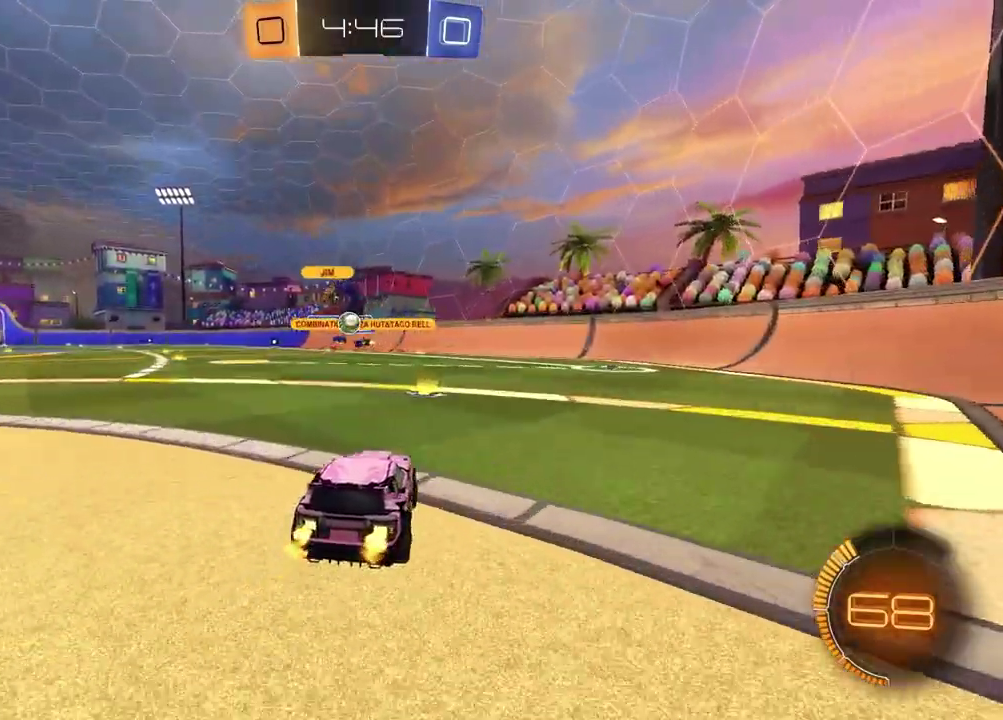
{"buttons": ["L1", "R2"], "left_stick": "left", "right_stick": "center", "events": [[17, "R2", "up"], [267, "left_stick", "left"], [400, "L1", "down"], [417, "R2", "down"]]}
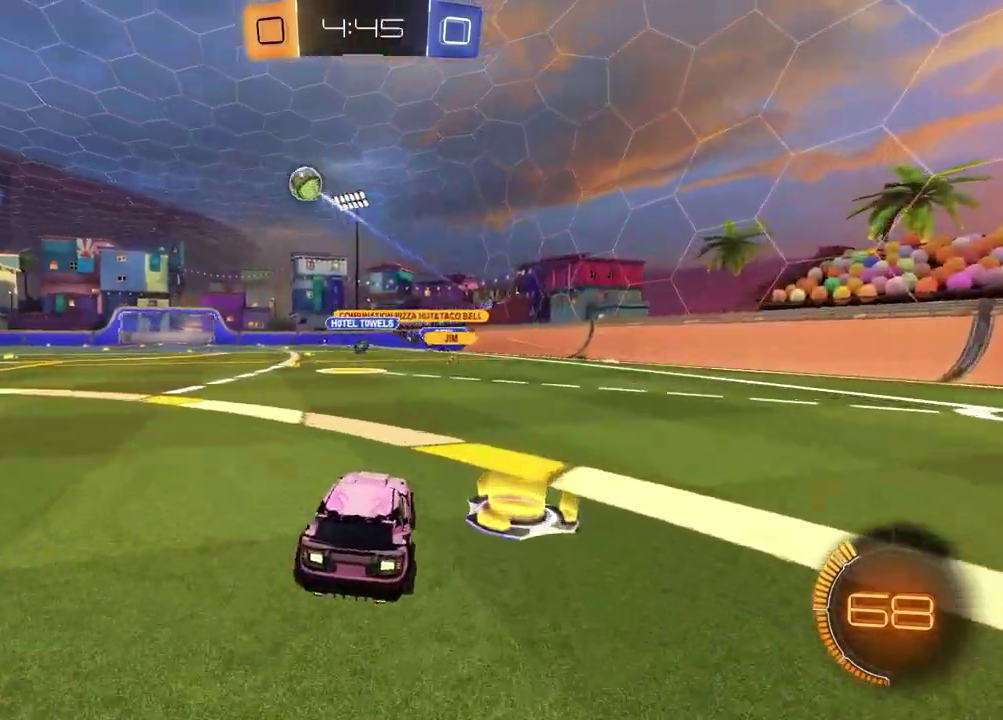
{"buttons": ["R1", "R2"], "left_stick": "left", "right_stick": "center", "events": [[17, "L1", "up"], [367, "R1", "down"]]}